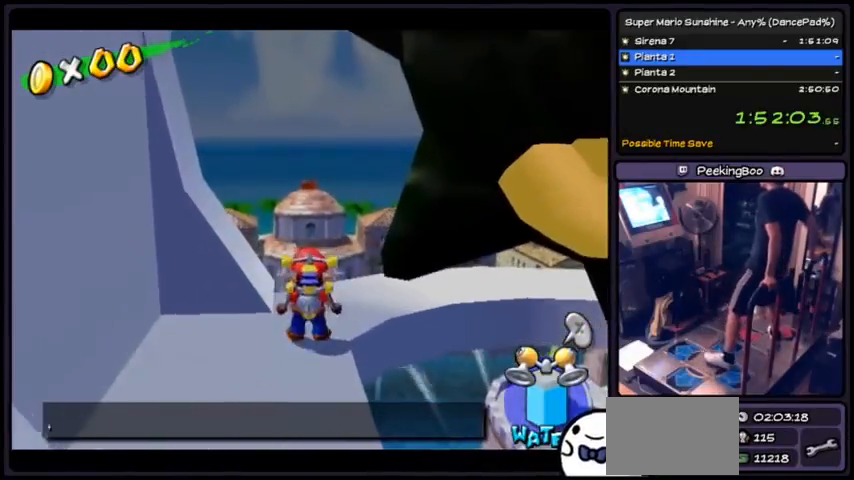
Gameplay with a controller (Nintendo layout); each line is a JSON object with the inputs held at the frame after it. "events" lists button and stick changes between this image and that frame as [ms after this image, input, new state], when the widget could be followed in between. Not read: L3 R3.
{"buttons": [], "events": [[100, "DPAD_DOWN", "down"], [334, "DPAD_DOWN", "up"]]}
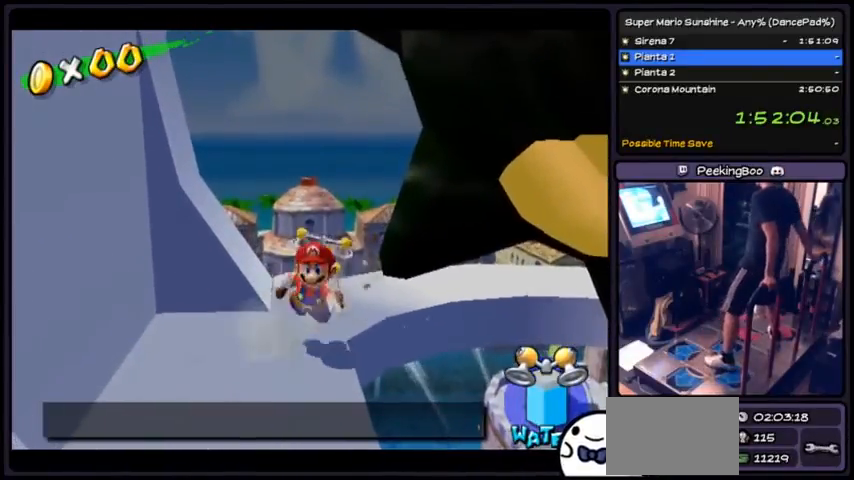
{"buttons": ["A", "DPAD_UP"], "events": [[200, "A", "down"], [400, "DPAD_UP", "down"]]}
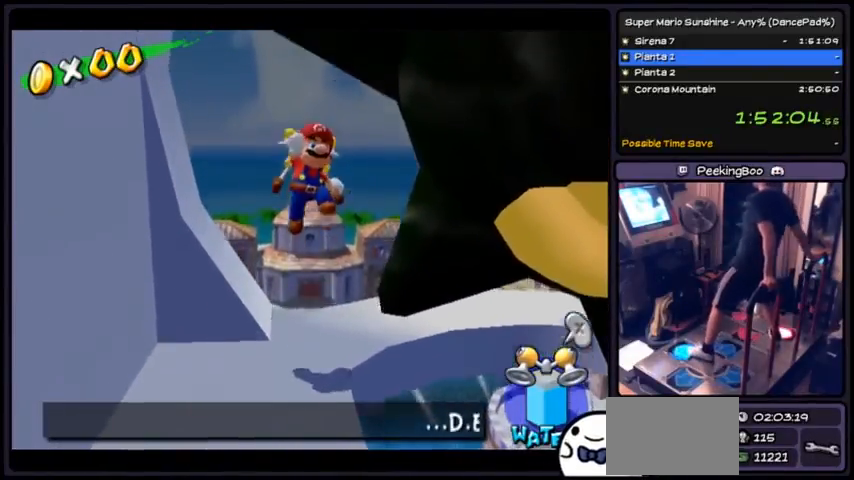
{"buttons": [], "events": [[201, "A", "up"], [367, "DPAD_UP", "up"]]}
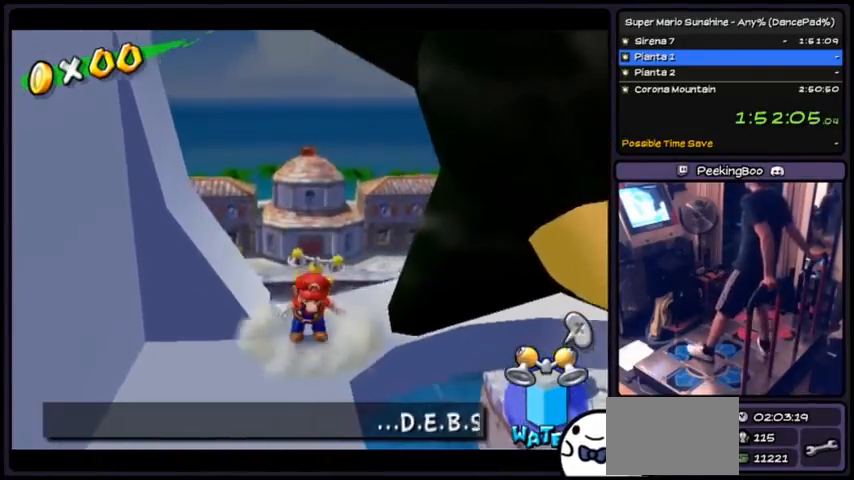
{"buttons": [], "events": []}
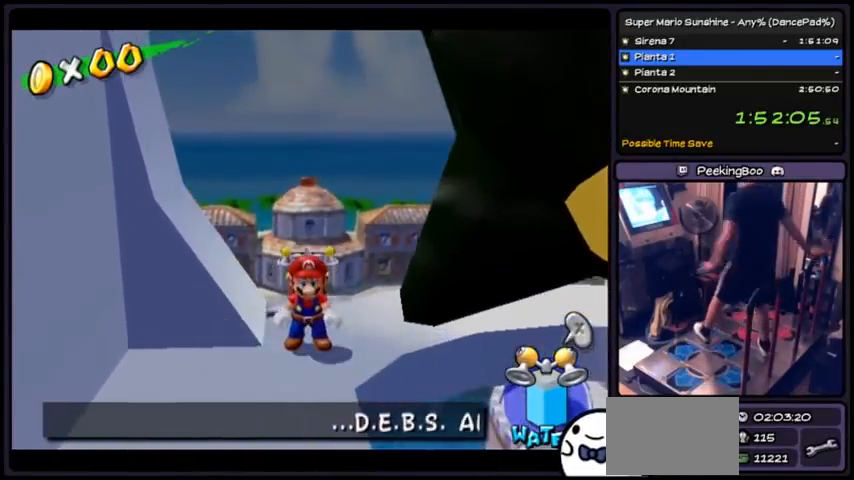
{"buttons": ["L1"], "events": [[500, "L1", "down"]]}
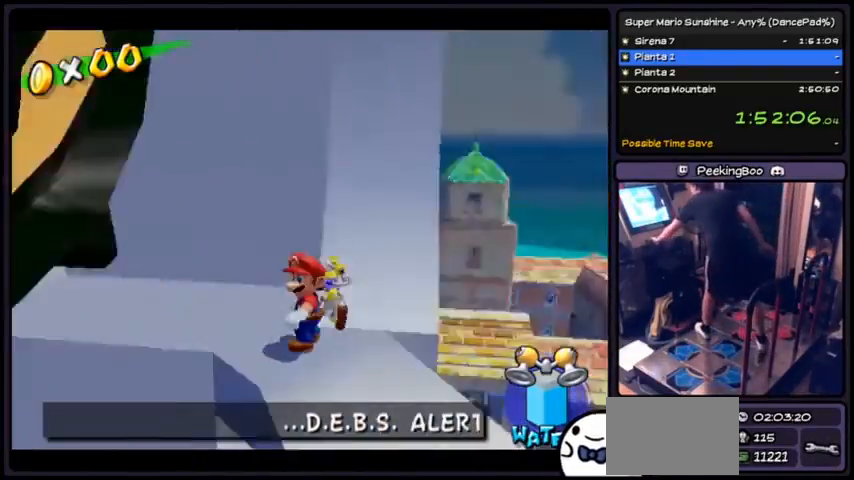
{"buttons": [], "events": [[67, "L1", "up"]]}
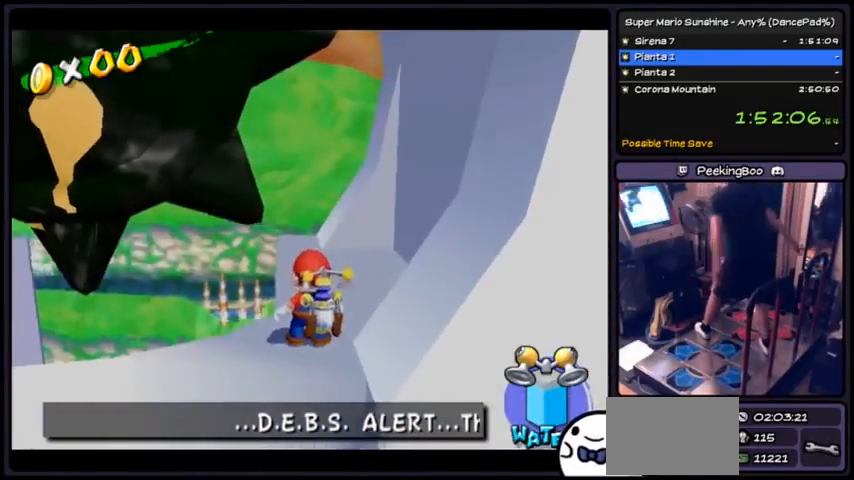
{"buttons": [], "events": []}
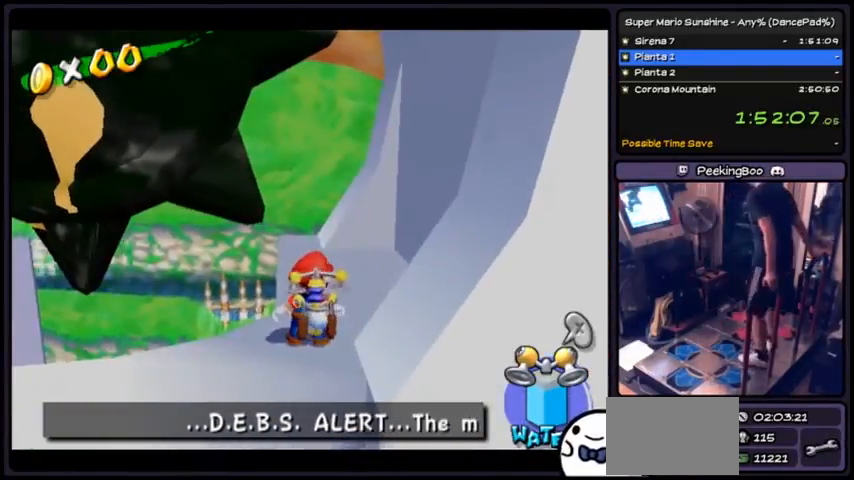
{"buttons": ["A"], "events": [[267, "A", "down"]]}
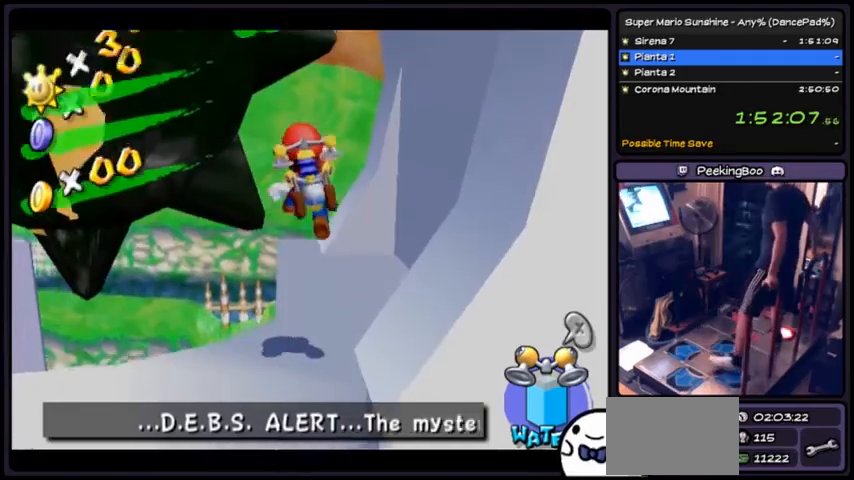
{"buttons": ["A"], "events": [[100, "DPAD_DOWN", "down"], [367, "DPAD_DOWN", "up"]]}
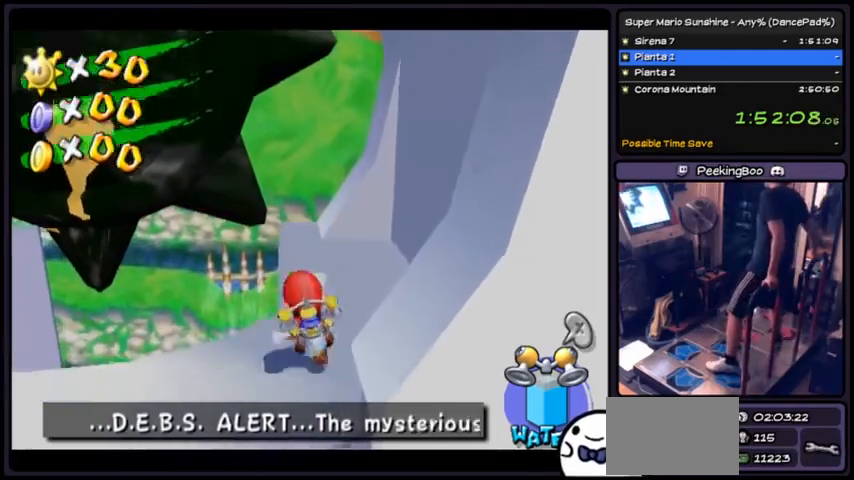
{"buttons": ["A"], "events": [[67, "A", "up"], [434, "A", "down"]]}
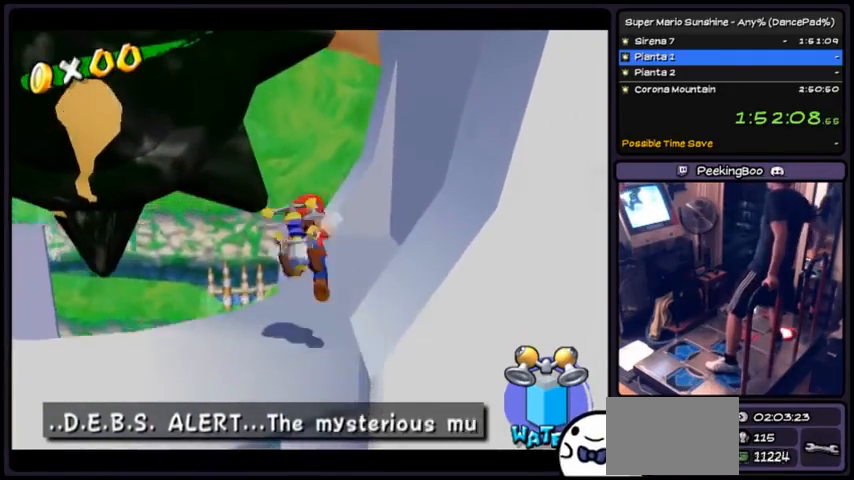
{"buttons": ["A", "DPAD_DOWN"], "events": [[234, "DPAD_DOWN", "down"]]}
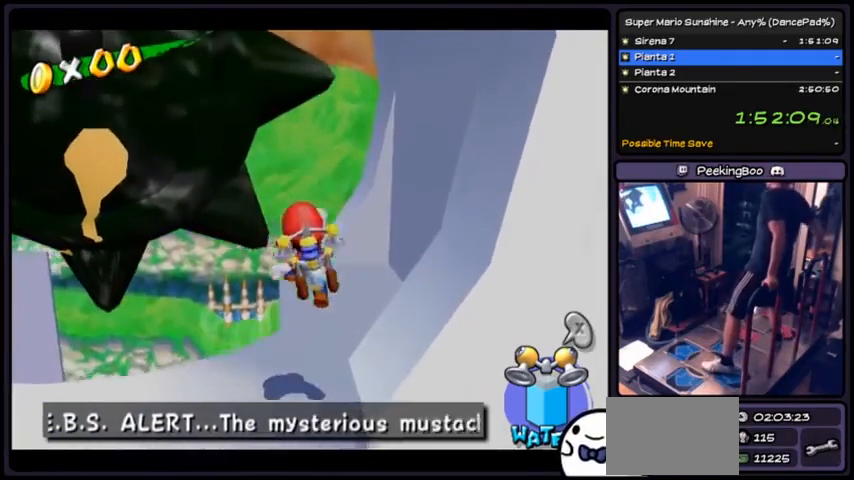
{"buttons": [], "events": [[67, "DPAD_DOWN", "up"], [101, "A", "up"]]}
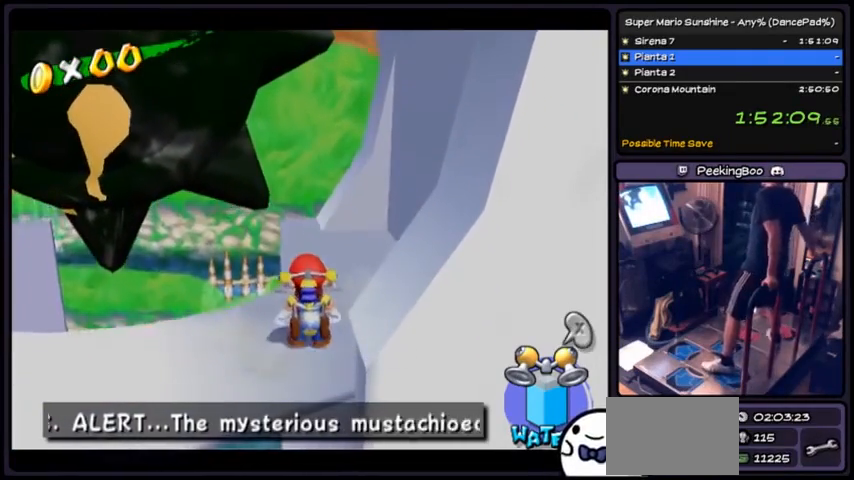
{"buttons": [], "events": []}
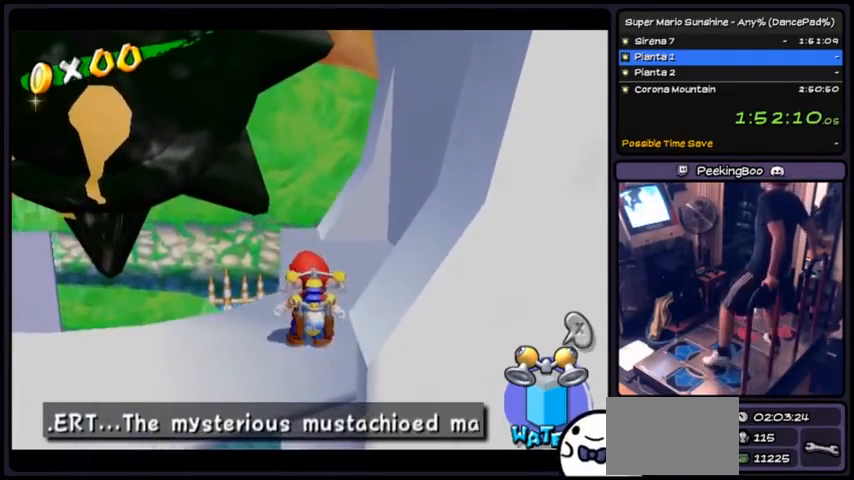
{"buttons": ["A", "DPAD_UP"], "events": [[267, "DPAD_UP", "down"], [501, "A", "down"]]}
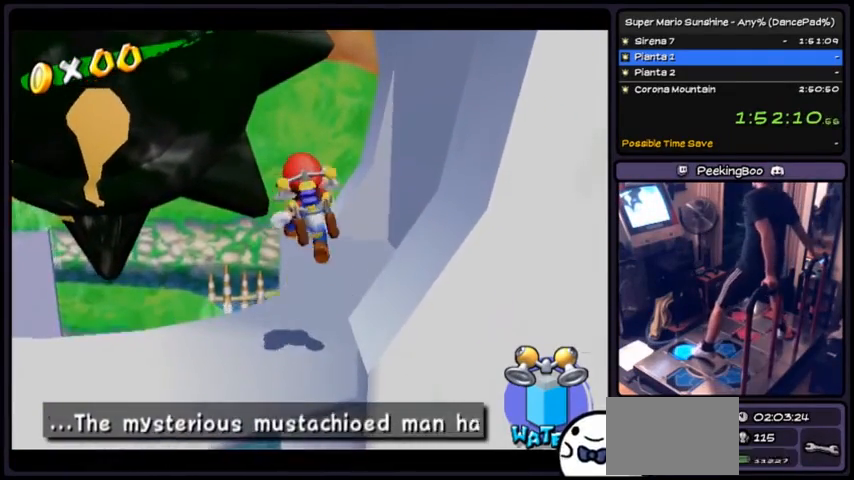
{"buttons": ["A", "DPAD_UP"], "events": [[67, "A", "up"], [367, "A", "down"]]}
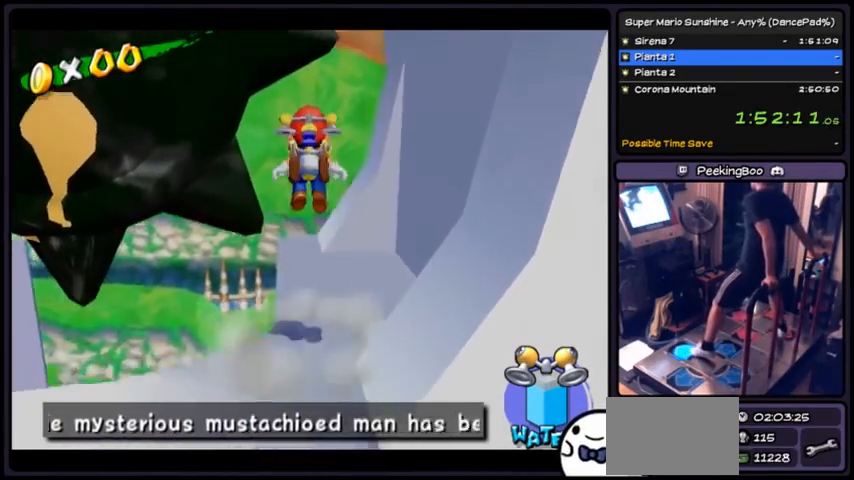
{"buttons": ["DPAD_UP"], "events": [[134, "A", "up"]]}
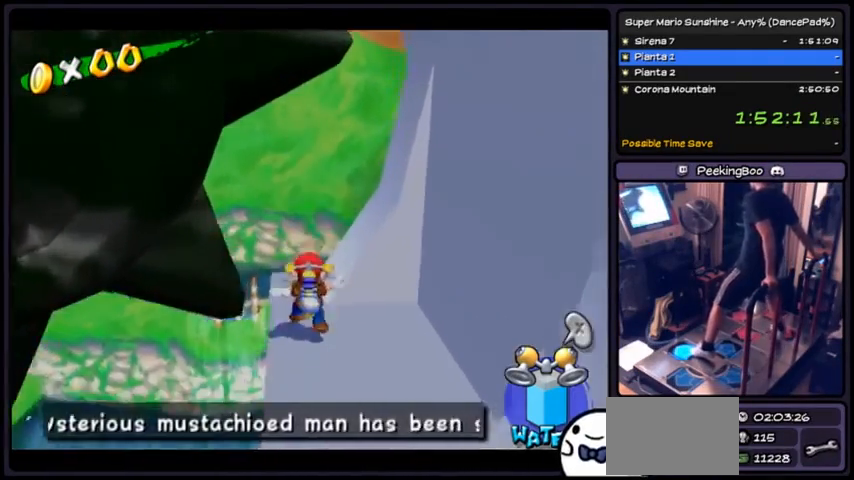
{"buttons": ["A", "DPAD_DOWN"], "events": [[67, "A", "down"], [334, "DPAD_UP", "up"], [367, "DPAD_DOWN", "down"]]}
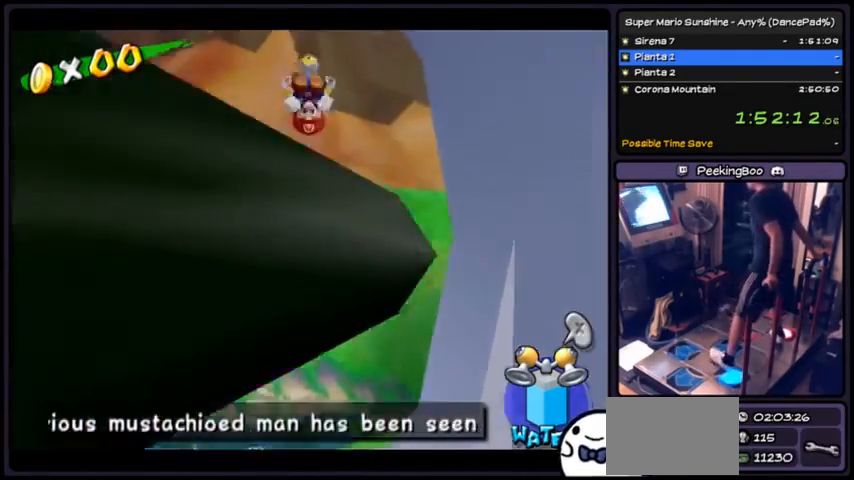
{"buttons": ["R1", "DPAD_DOWN"], "events": [[234, "A", "up"], [367, "R1", "down"]]}
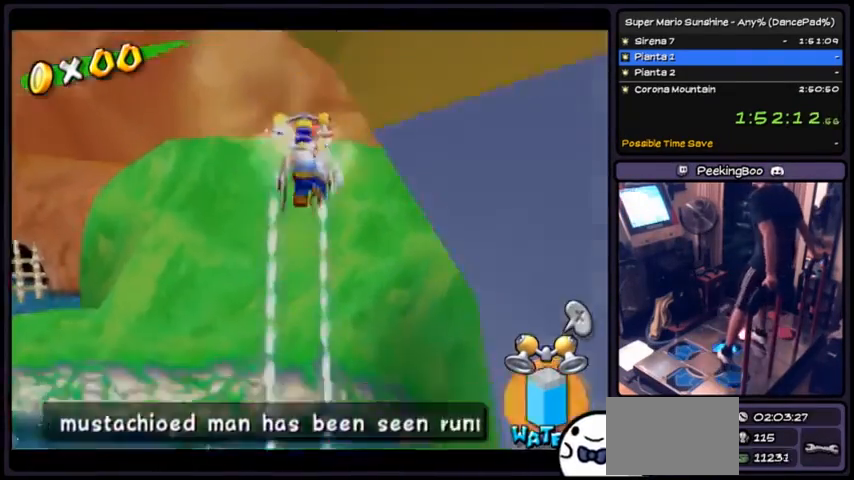
{"buttons": ["R1", "DPAD_RIGHT"], "events": [[67, "DPAD_DOWN", "up"], [67, "DPAD_RIGHT", "down"]]}
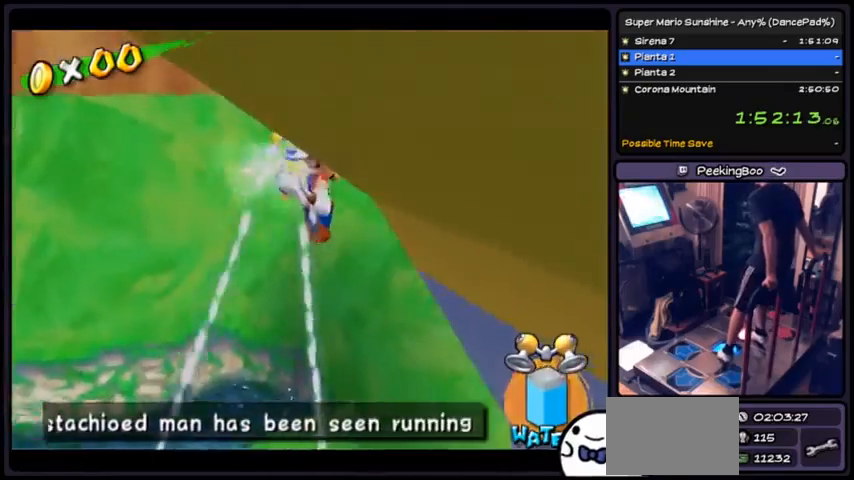
{"buttons": ["R1", "DPAD_RIGHT"], "events": []}
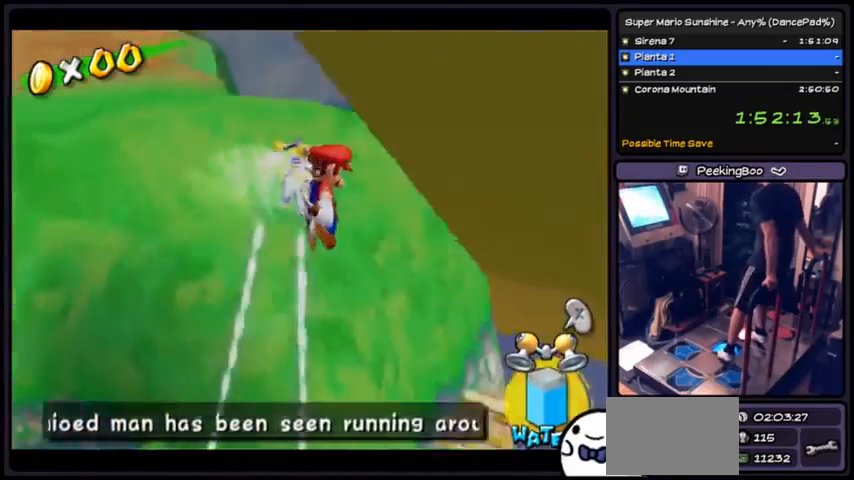
{"buttons": ["R1", "DPAD_RIGHT"], "events": []}
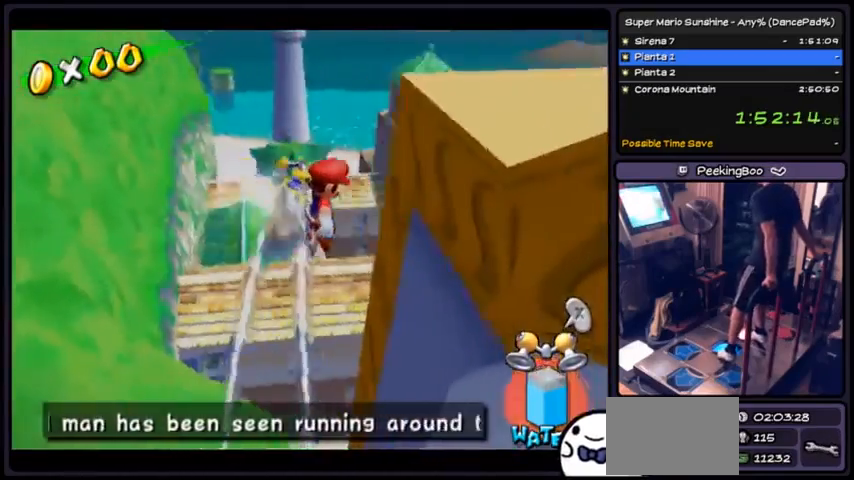
{"buttons": ["R1", "DPAD_UP"], "events": [[367, "DPAD_RIGHT", "up"], [501, "DPAD_UP", "down"]]}